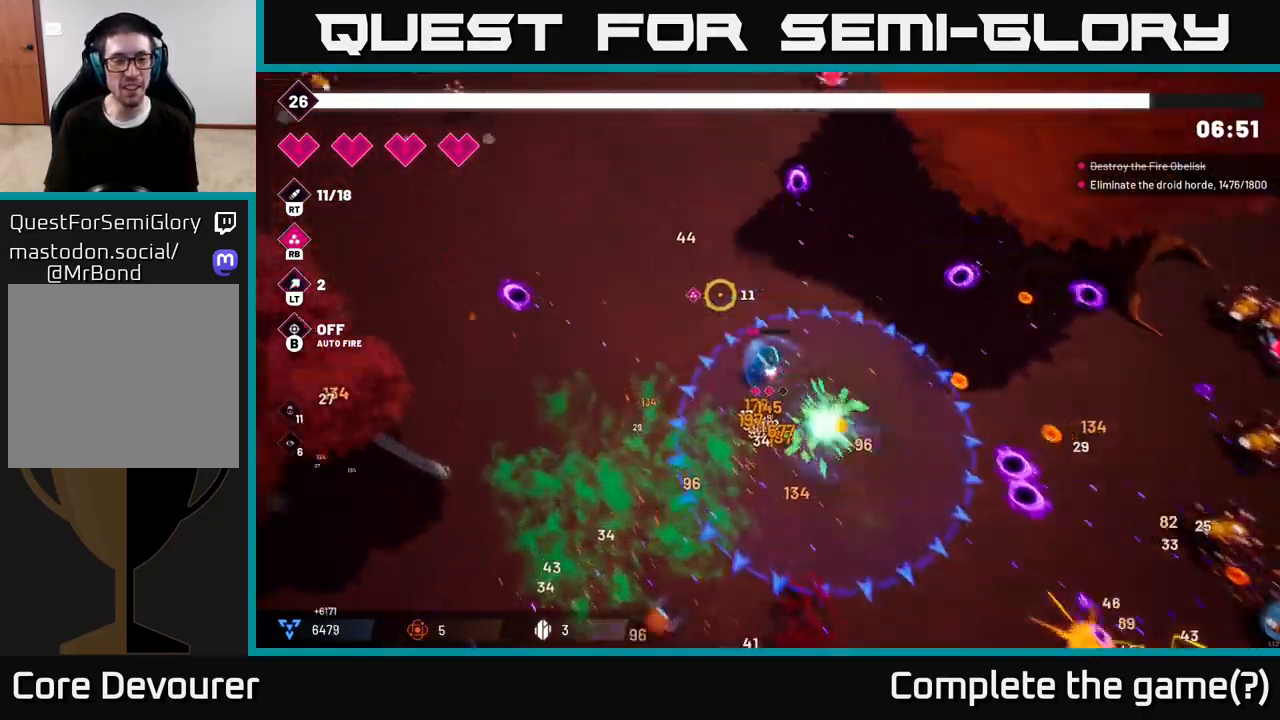
Gameplay with a controller (Xbox layout); each line is a JSON object with the inputs held at the frame after it. "events" lists button and stick changes between this image and that frame as [ms after this image, input, new state], when the widget could be followed in between.
{"buttons": [], "left_stick": "up-left", "right_stick": "left", "events": [[117, "L2", "up"], [217, "L2", "down"], [383, "L2", "up"], [383, "right_stick", "left"]]}
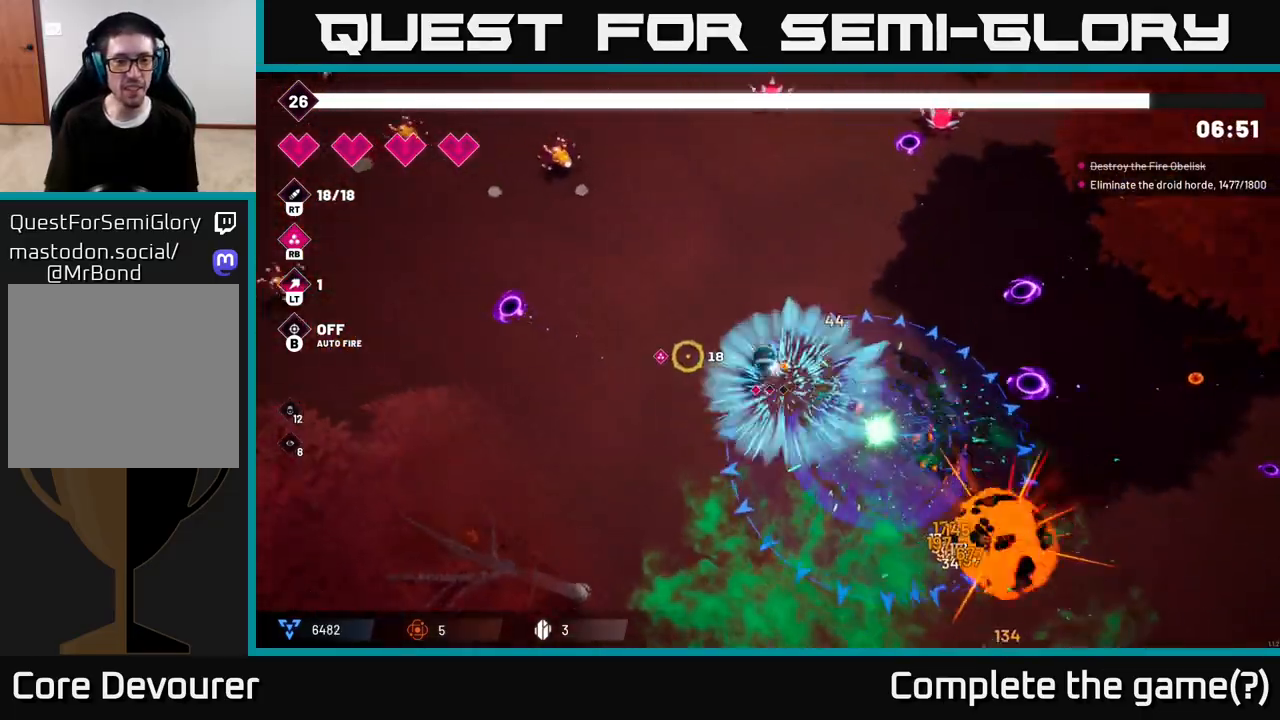
{"buttons": ["R2"], "left_stick": "up-left", "right_stick": "up-left", "events": [[100, "right_stick", "up-left"], [217, "R2", "down"]]}
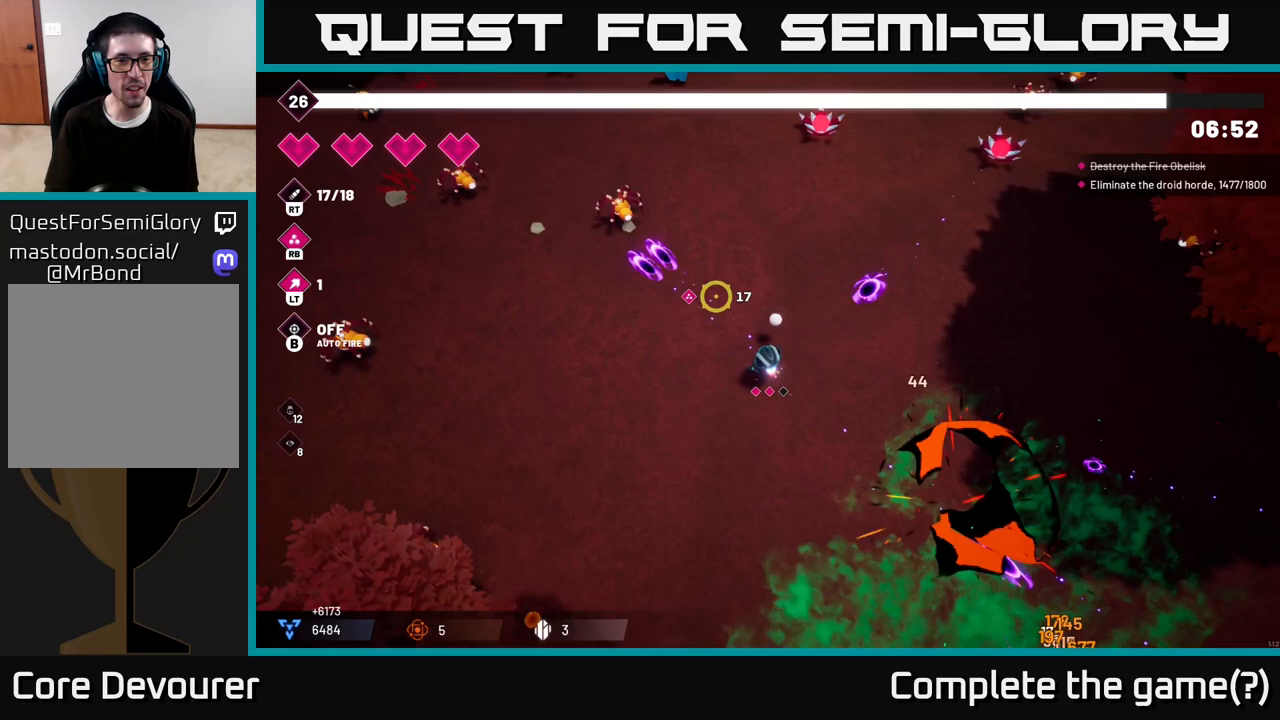
{"buttons": ["R2"], "left_stick": "up-left", "right_stick": "up-left", "events": []}
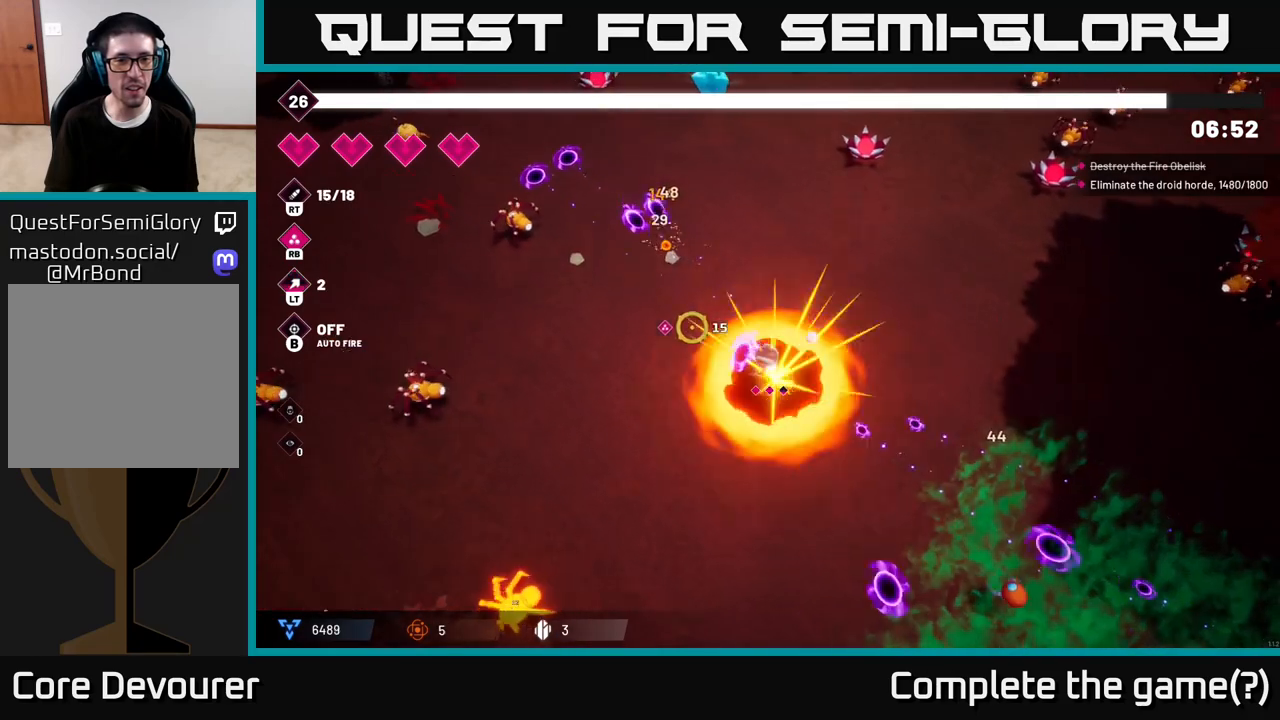
{"buttons": ["R2"], "left_stick": "left", "right_stick": "left", "events": [[50, "R2", "up"], [117, "right_stick", "down-left"], [133, "left_stick", "left"], [367, "R2", "down"], [367, "right_stick", "left"]]}
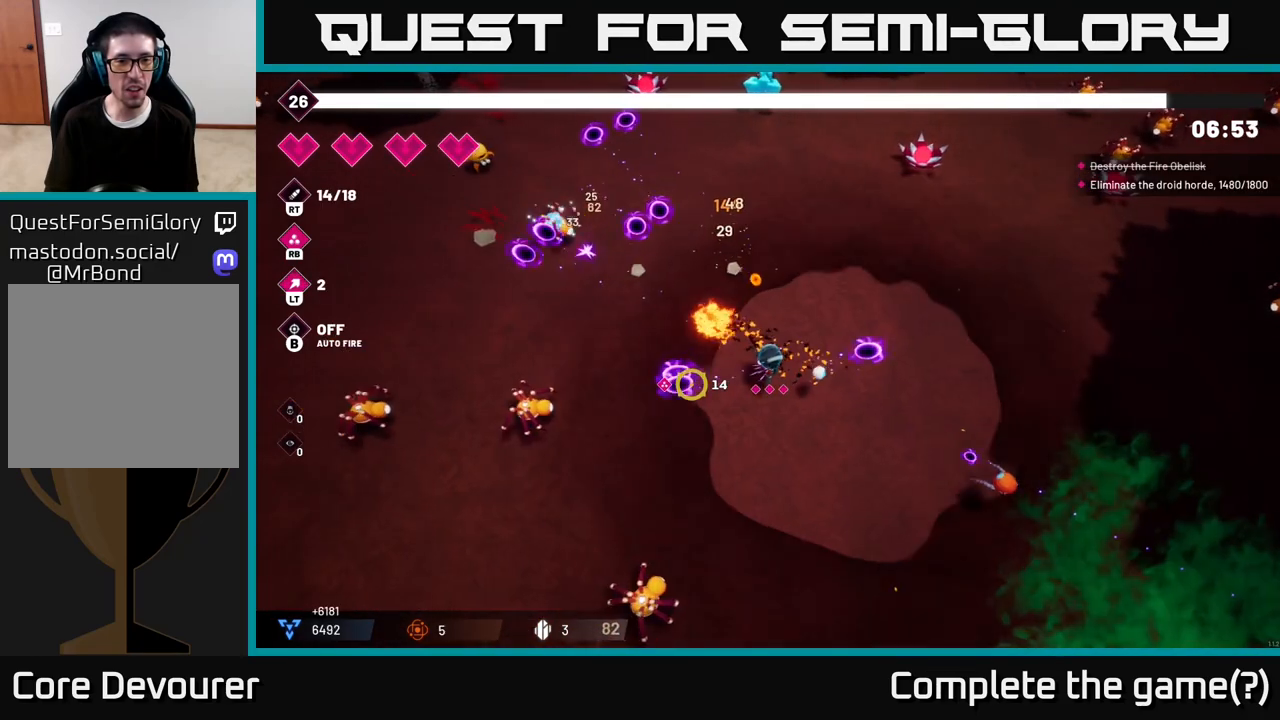
{"buttons": [], "left_stick": "up", "right_stick": "up", "events": [[83, "left_stick", "up-left"], [267, "R2", "up"], [267, "left_stick", "up"], [367, "right_stick", "up"]]}
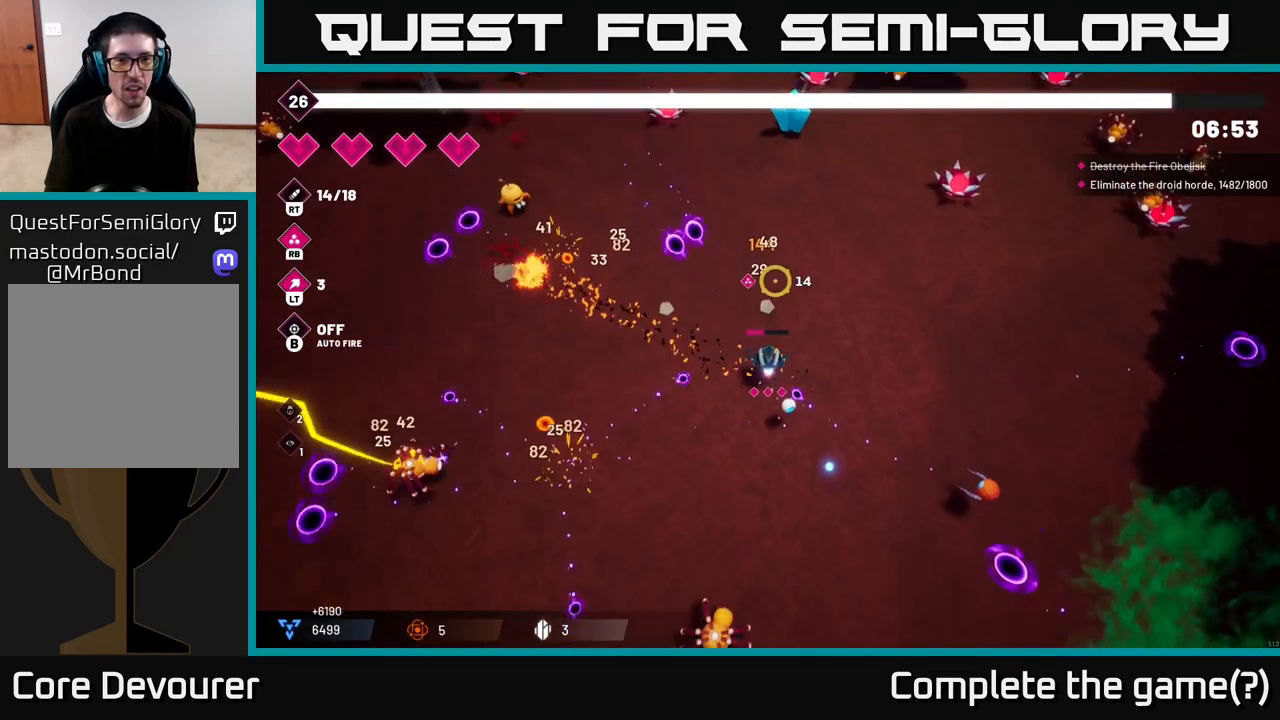
{"buttons": ["R2"], "left_stick": "up", "right_stick": "up", "events": [[150, "R2", "down"]]}
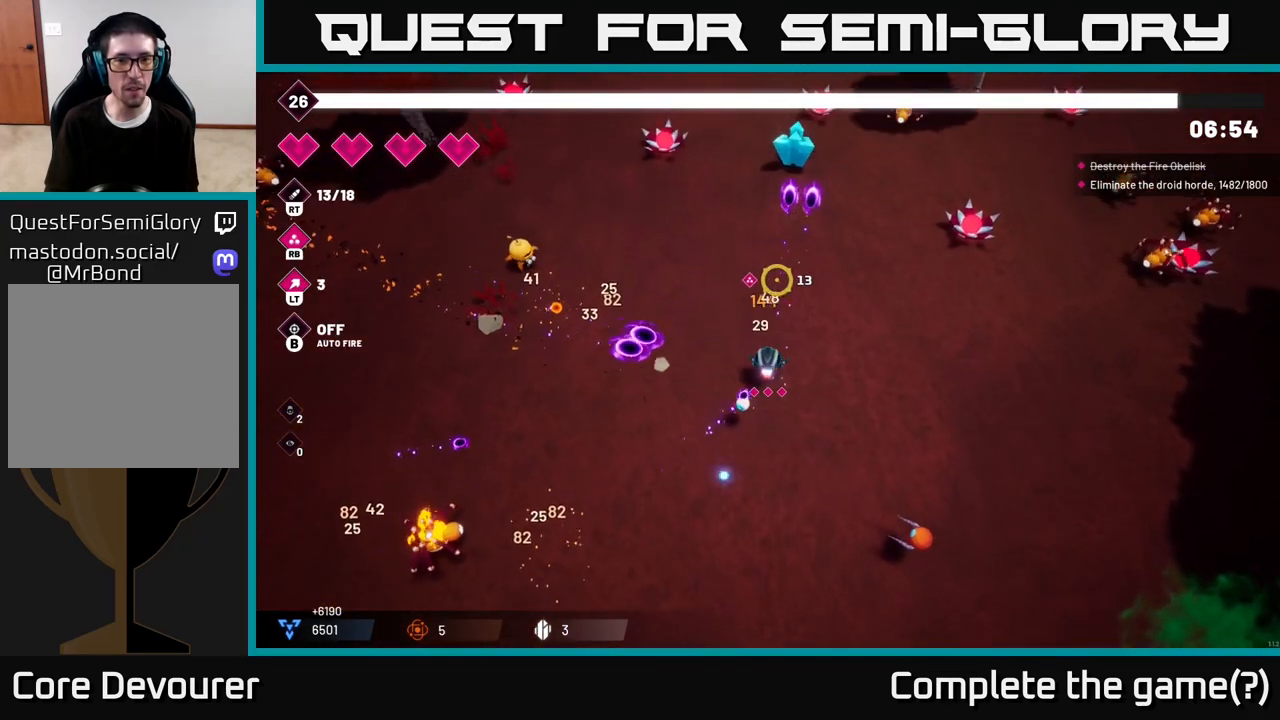
{"buttons": [], "left_stick": "left", "right_stick": "left", "events": [[167, "R2", "up"], [167, "left_stick", "left"], [467, "right_stick", "left"]]}
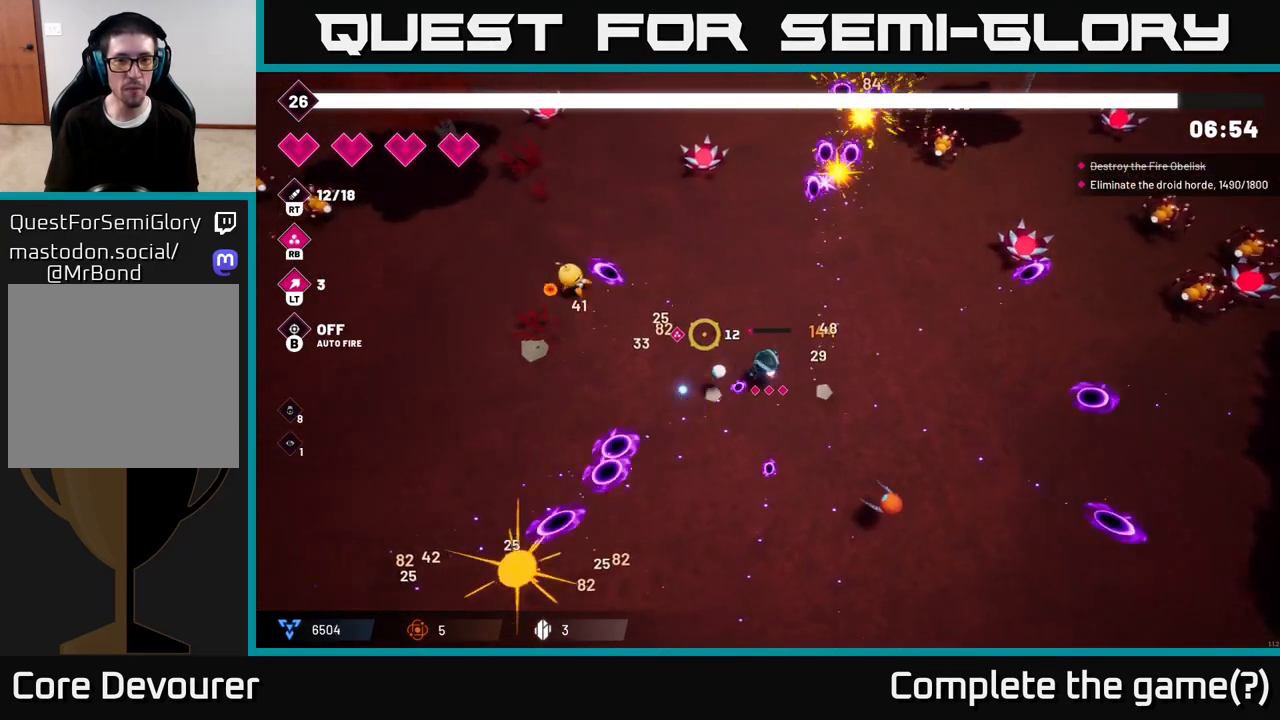
{"buttons": ["R2"], "left_stick": "left", "right_stick": "down", "events": [[33, "right_stick", "down-left"], [83, "R2", "down"], [267, "right_stick", "down"]]}
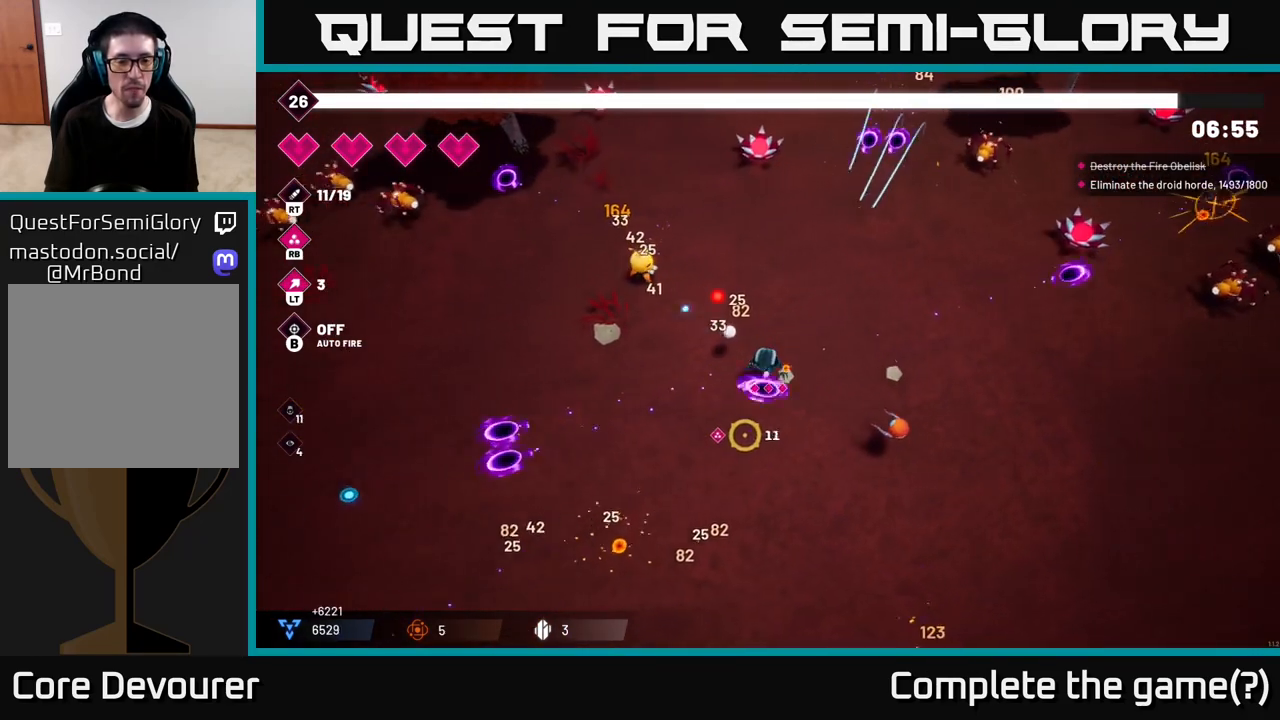
{"buttons": [], "left_stick": "left", "right_stick": "up-left", "events": [[33, "right_stick", "down-left"], [217, "R2", "up"], [350, "right_stick", "left"], [467, "right_stick", "up-left"]]}
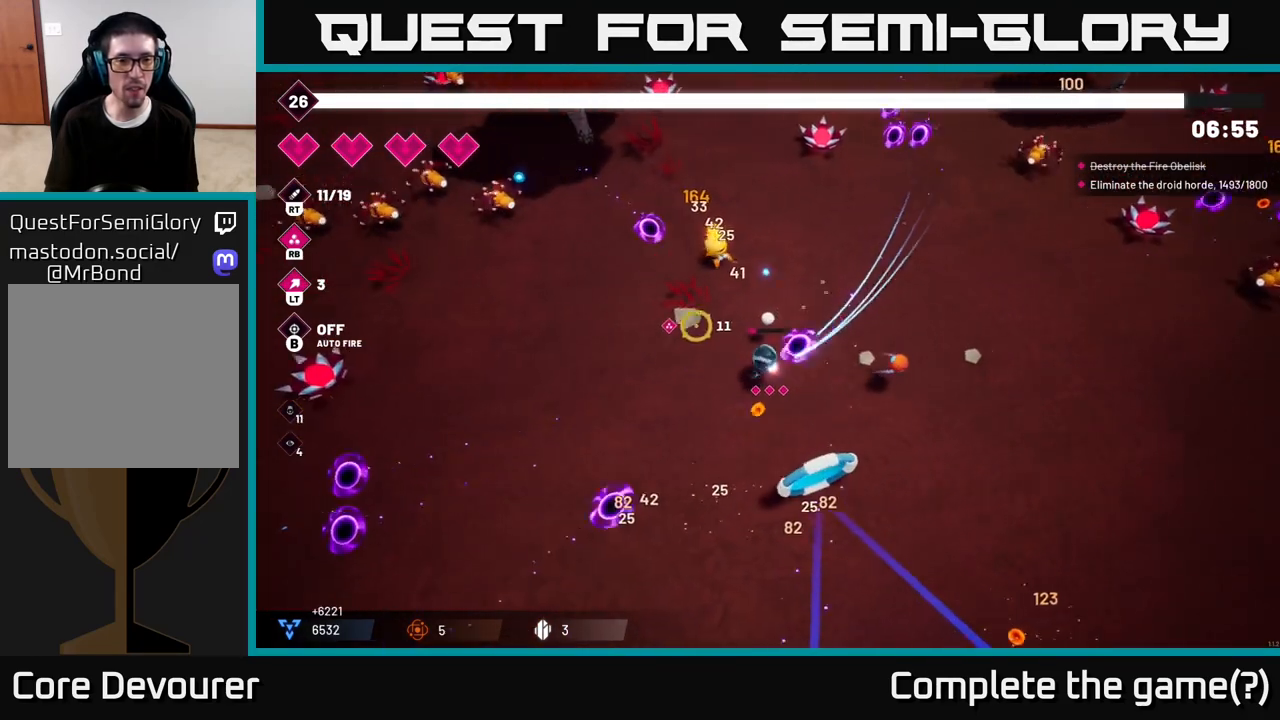
{"buttons": [], "left_stick": "left", "right_stick": "up-left", "events": [[150, "R2", "down"], [317, "R2", "up"]]}
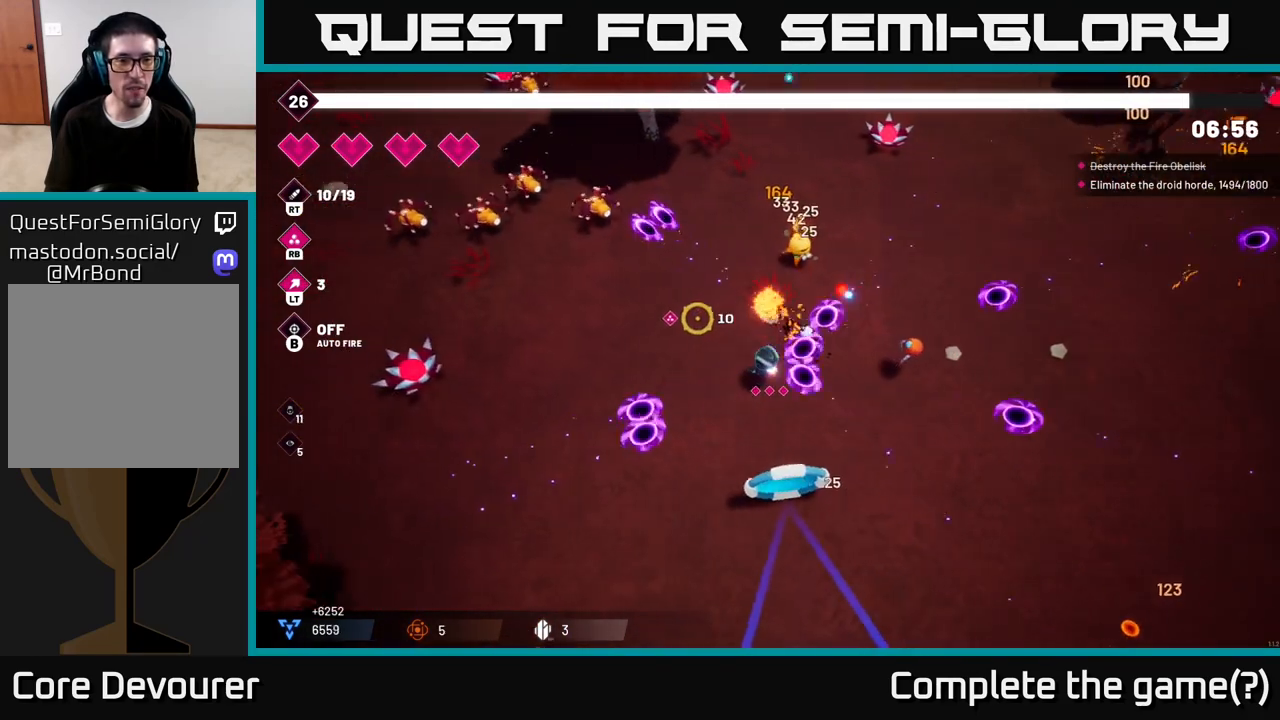
{"buttons": [], "left_stick": "up-left", "right_stick": "up-left", "events": [[17, "left_stick", "up-left"], [50, "R2", "down"], [267, "R2", "up"]]}
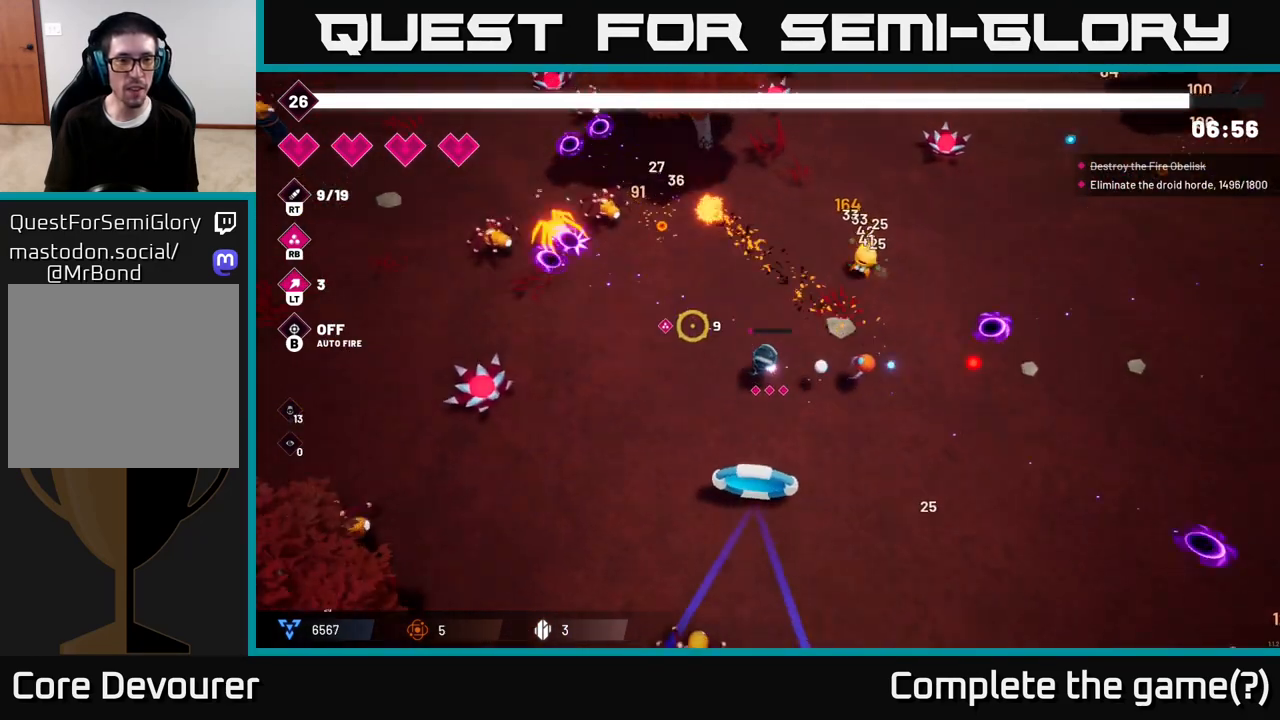
{"buttons": ["R2"], "left_stick": "up-left", "right_stick": "up-left", "events": [[350, "R2", "down"]]}
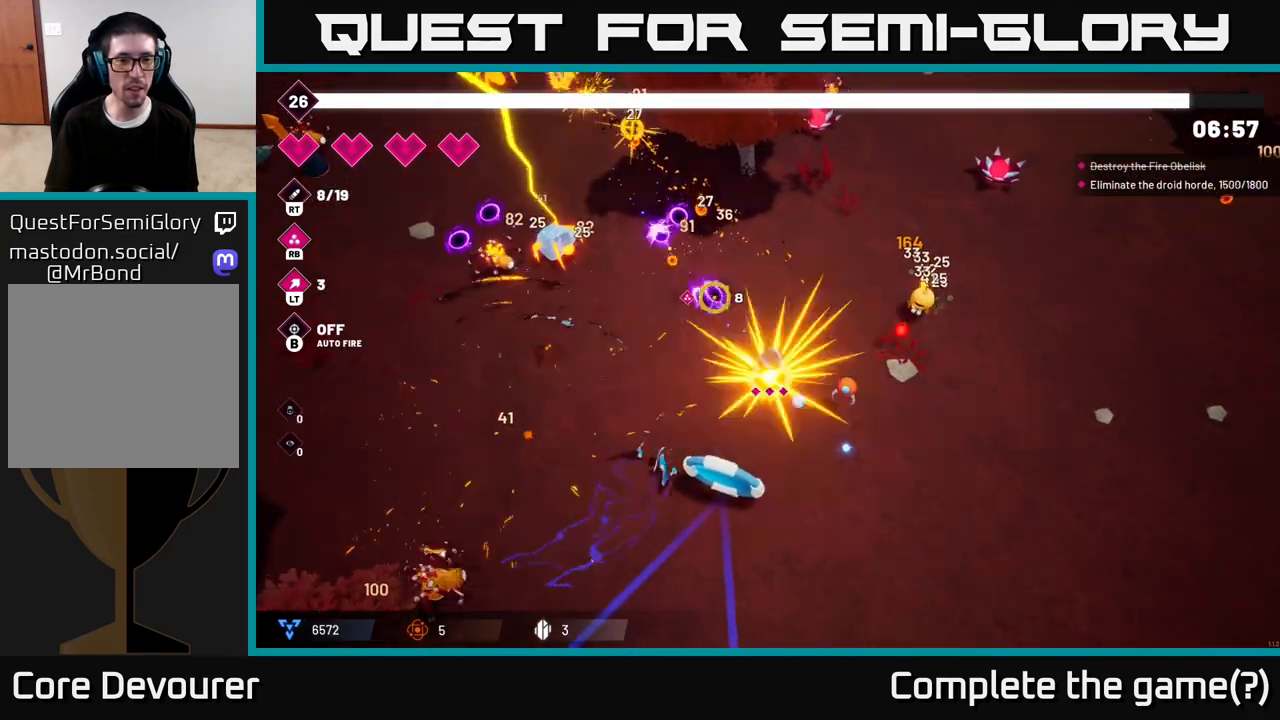
{"buttons": [], "left_stick": "up-left", "right_stick": "up-left", "events": [[17, "R2", "up"], [283, "L2", "down"], [417, "L2", "up"]]}
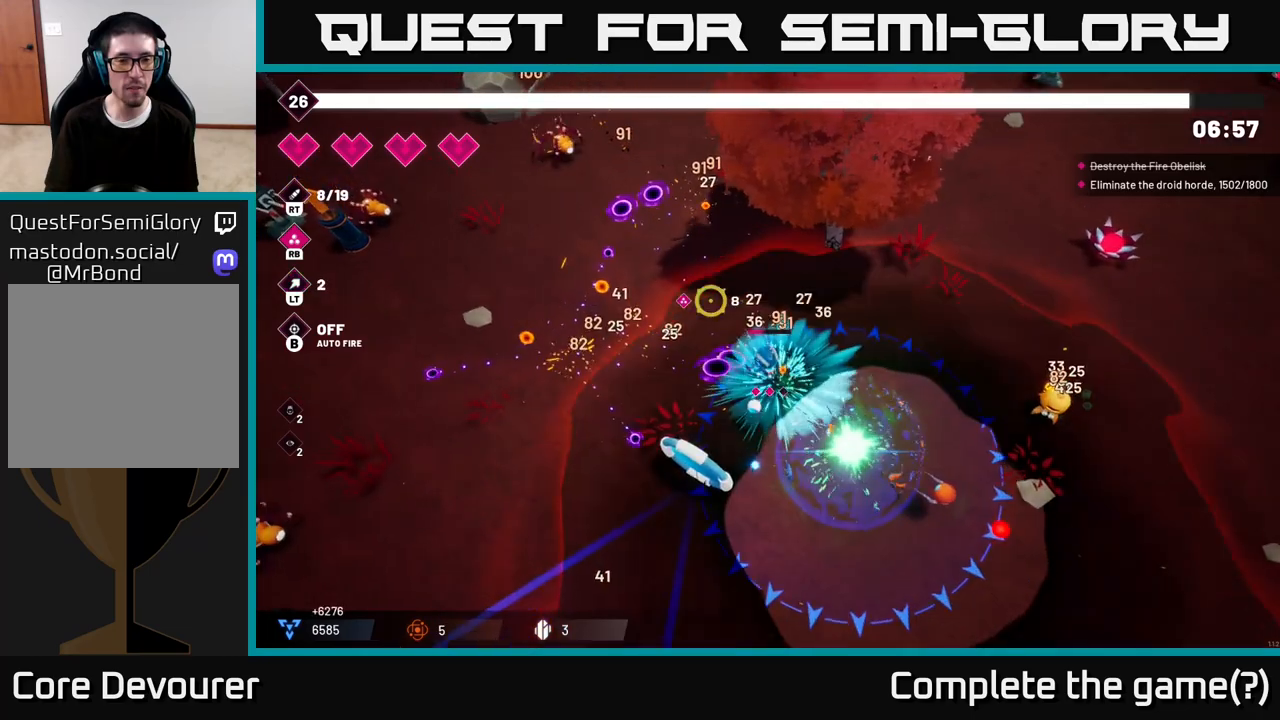
{"buttons": ["R2"], "left_stick": "up-left", "right_stick": "up-left", "events": [[83, "R2", "down"], [133, "L2", "down"], [250, "L2", "up"]]}
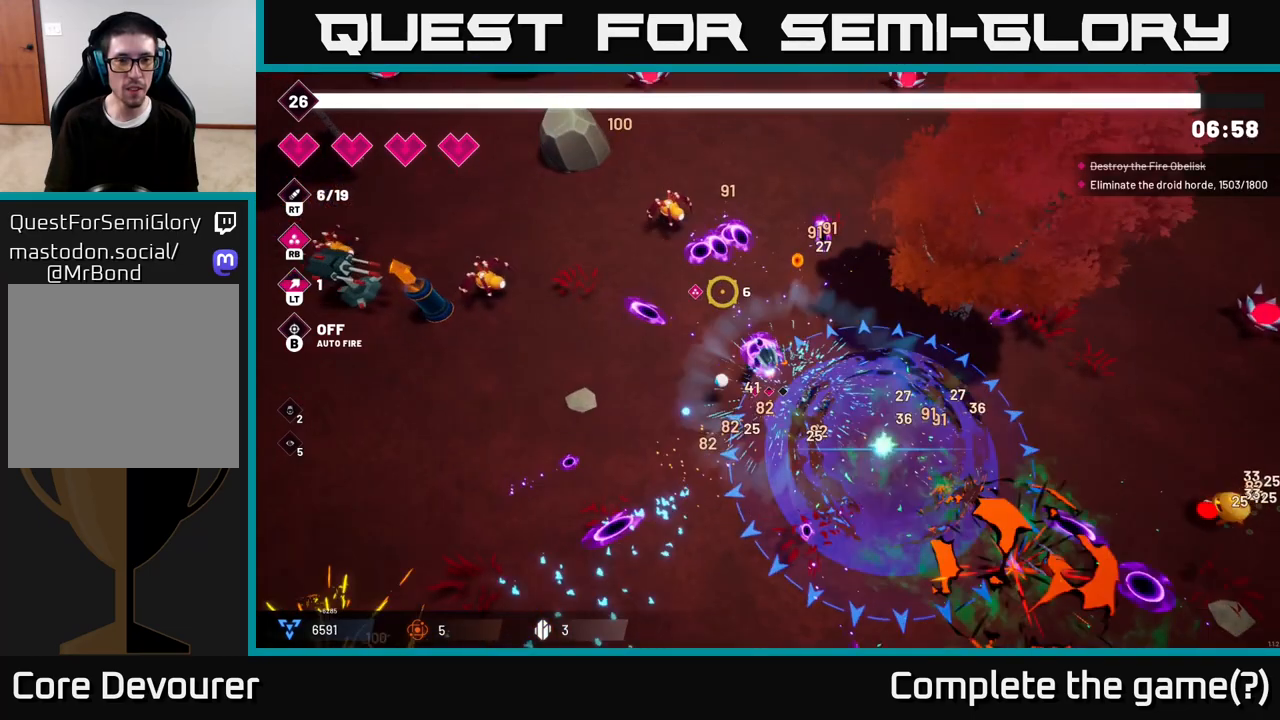
{"buttons": ["R2"], "left_stick": "left", "right_stick": "left", "events": [[83, "left_stick", "down-left"], [183, "right_stick", "left"], [433, "left_stick", "left"]]}
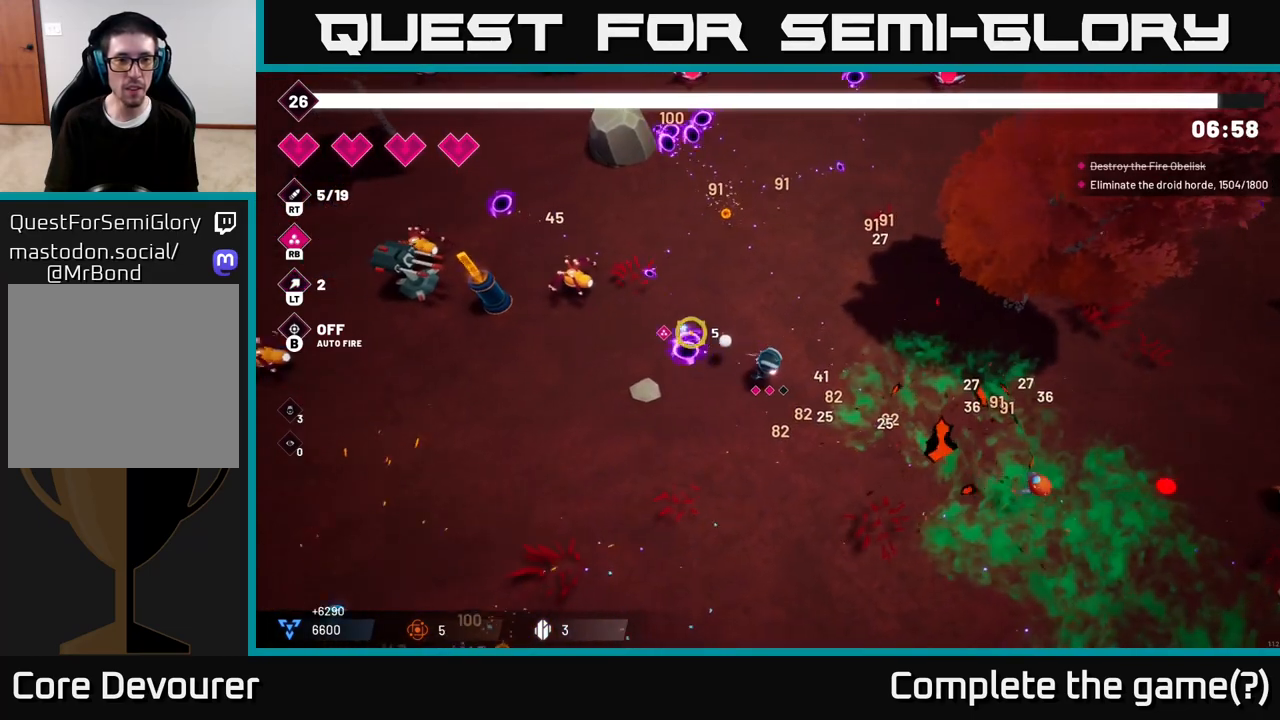
{"buttons": ["R2"], "left_stick": "left", "right_stick": "left", "events": []}
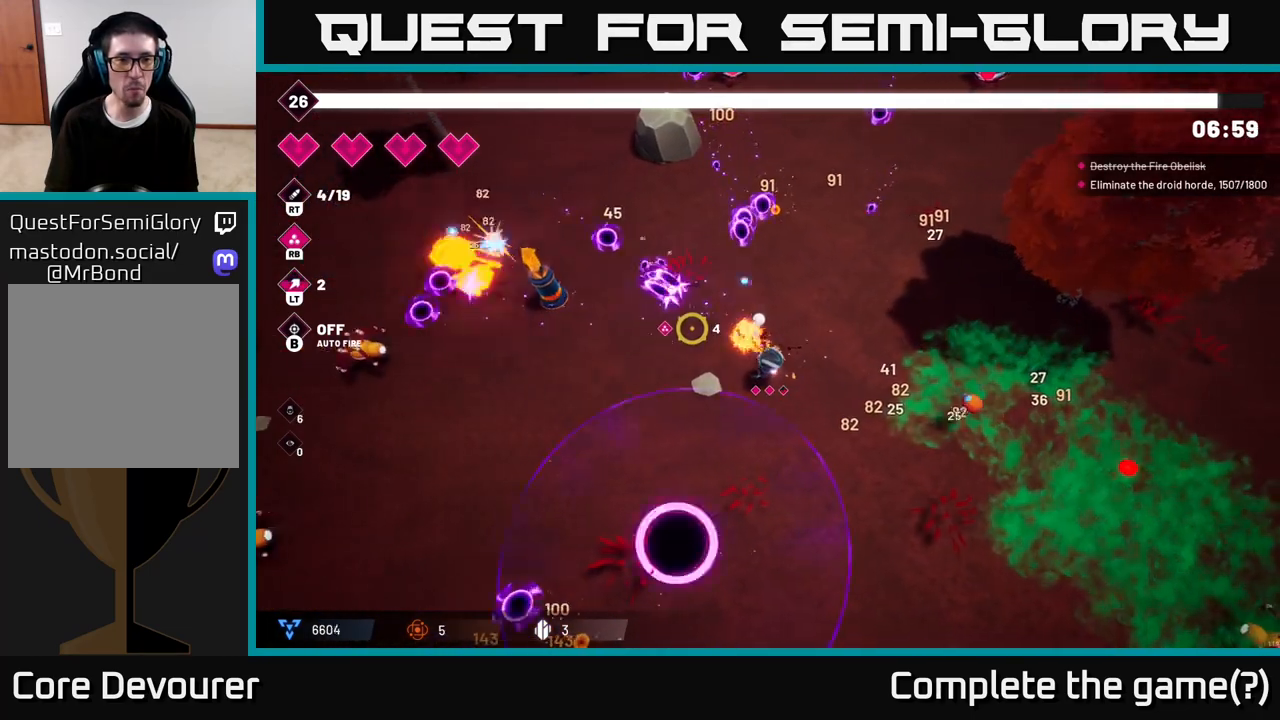
{"buttons": ["R2"], "left_stick": "left", "right_stick": "left", "events": []}
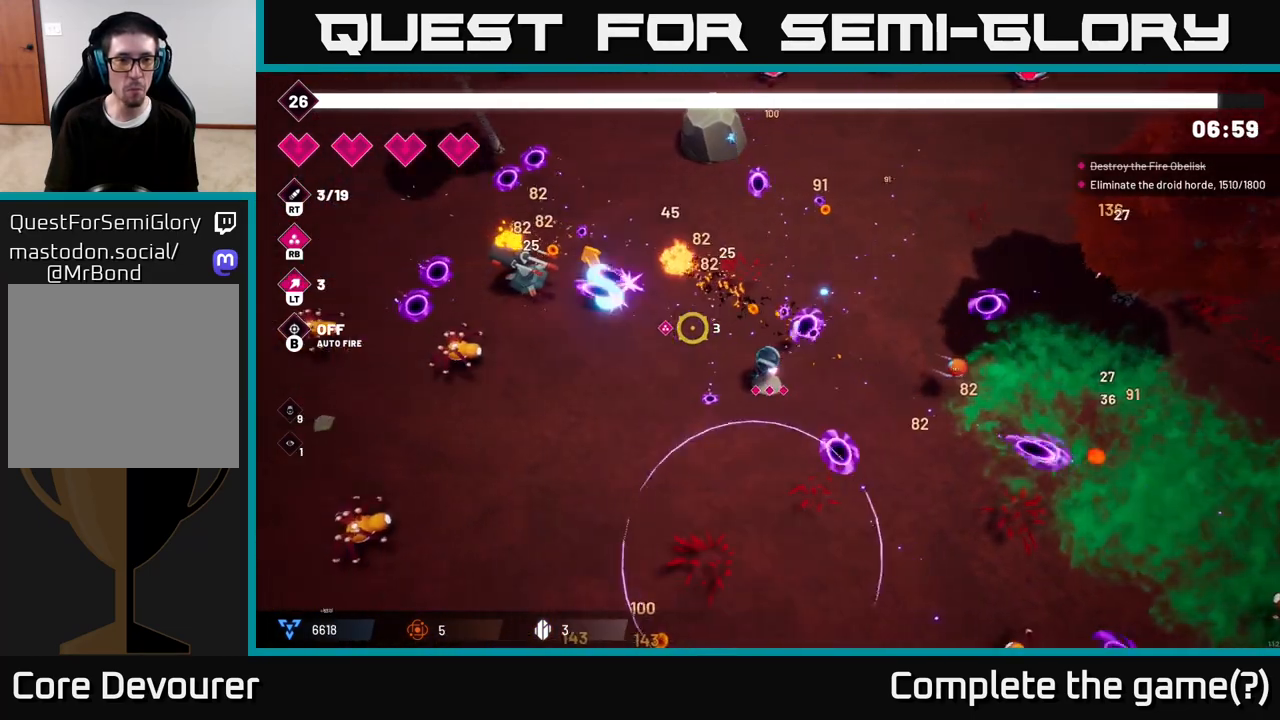
{"buttons": ["R2"], "left_stick": "up-left", "right_stick": "left", "events": [[183, "left_stick", "up-left"]]}
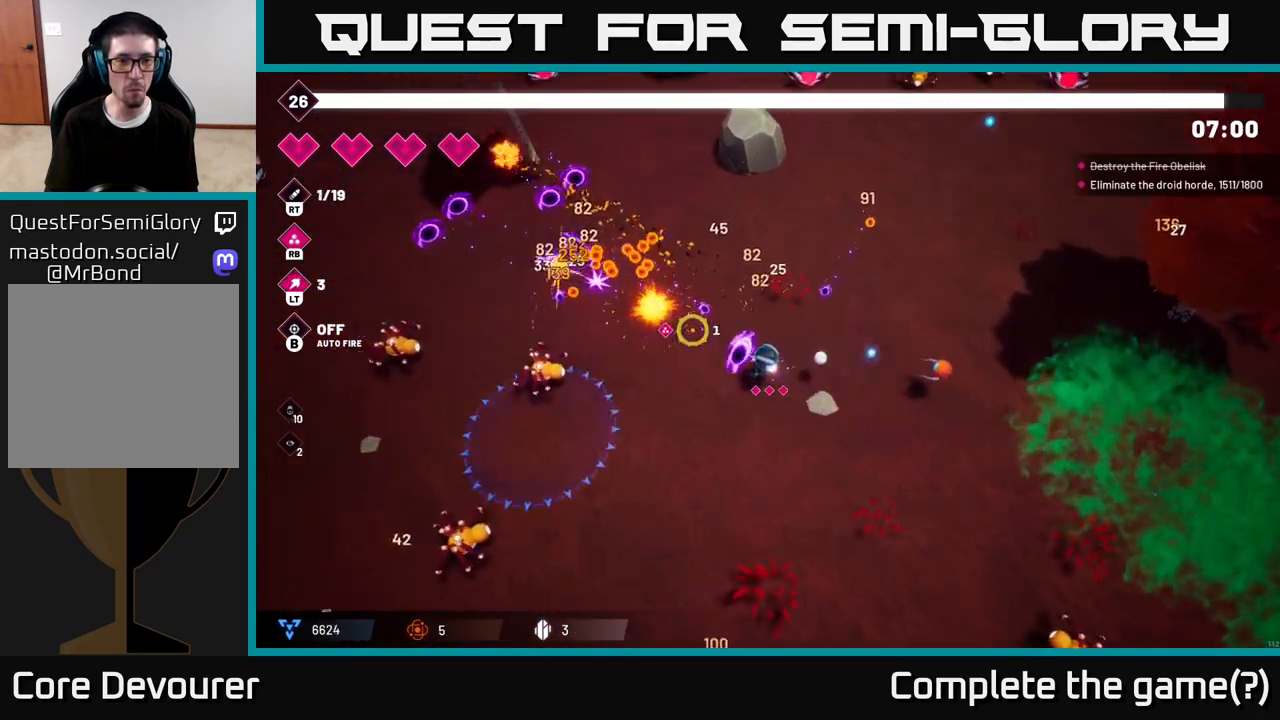
{"buttons": [], "left_stick": "left", "right_stick": "left", "events": [[50, "L2", "down"], [217, "L2", "up"], [333, "R2", "up"], [333, "left_stick", "left"]]}
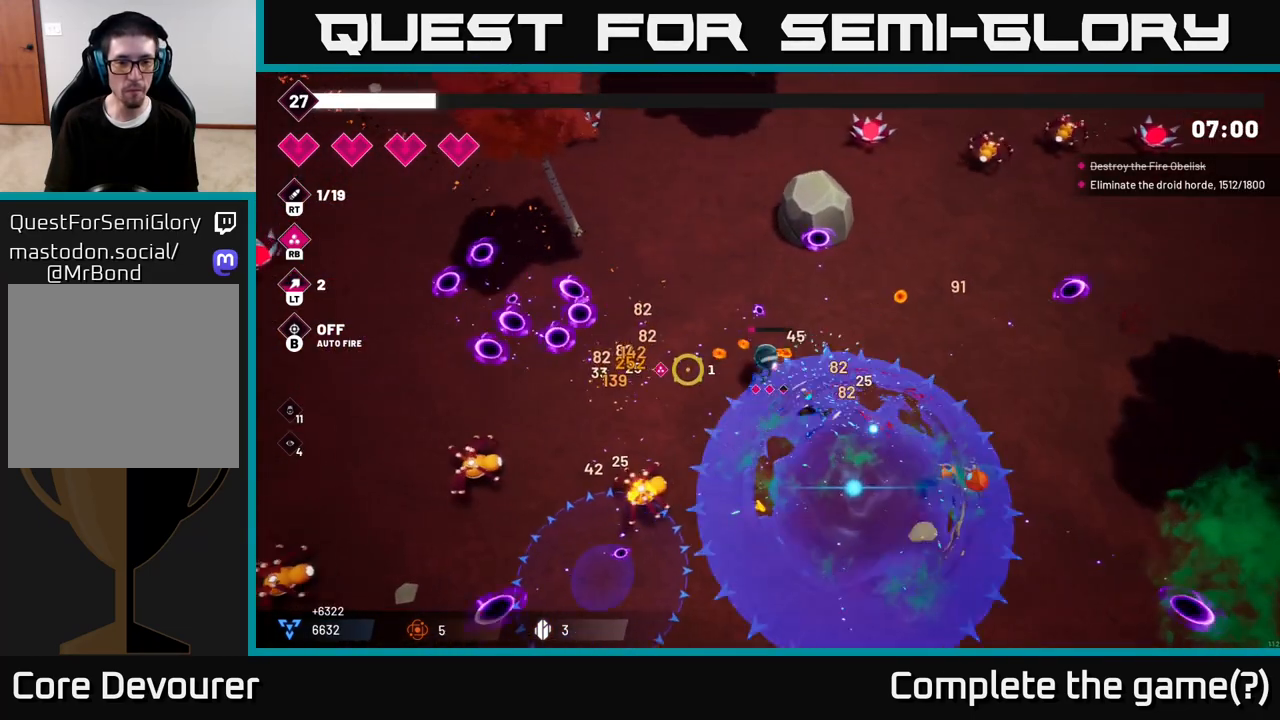
{"buttons": ["R2"], "left_stick": "left", "right_stick": "down", "events": [[67, "right_stick", "center"], [317, "right_stick", "down-left"], [350, "R2", "down"], [383, "L2", "down"], [483, "L2", "up"], [483, "right_stick", "down"]]}
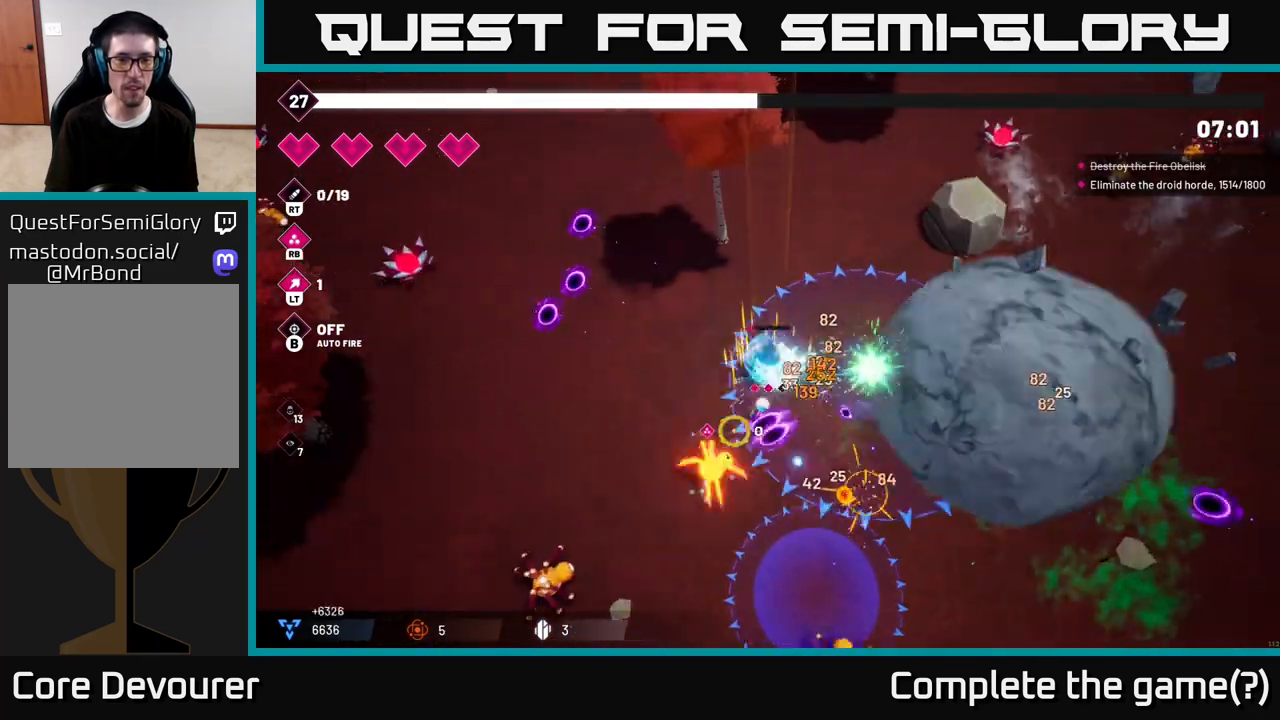
{"buttons": ["R2"], "left_stick": "down-left", "right_stick": "down", "events": [[383, "left_stick", "down-left"]]}
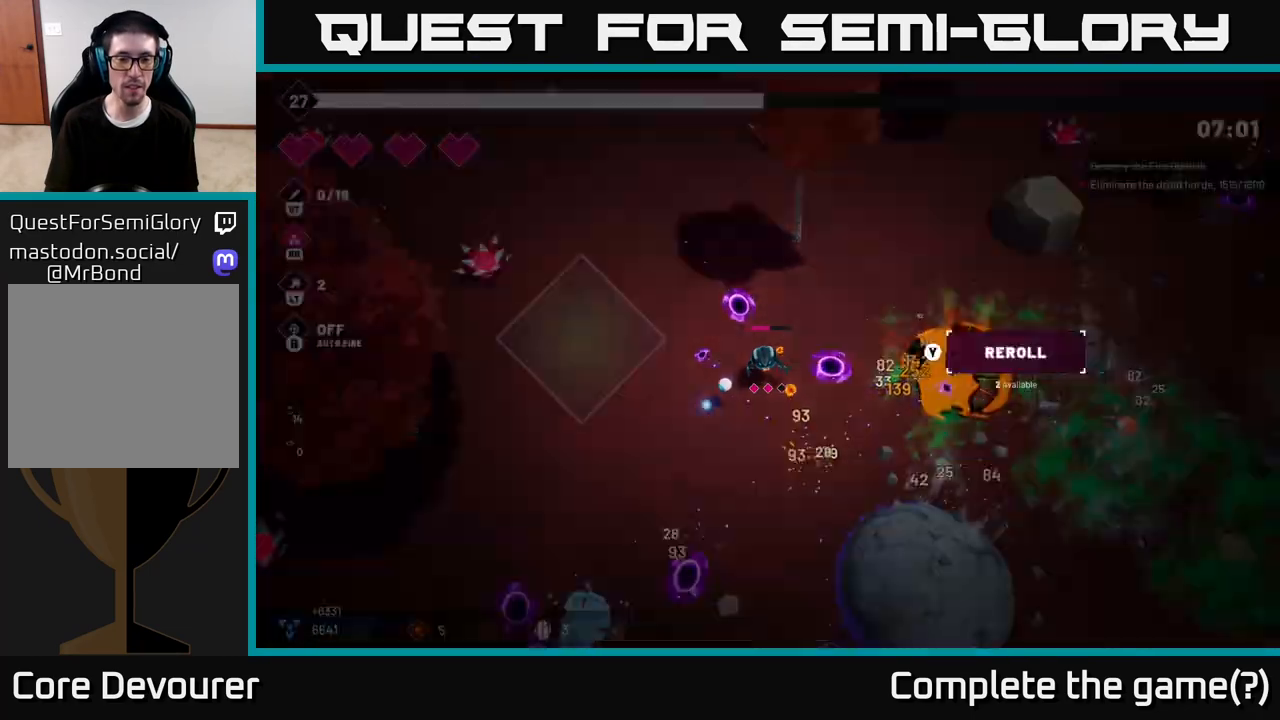
{"buttons": [], "left_stick": "center", "right_stick": "center", "events": [[283, "R2", "up"], [367, "right_stick", "center"], [400, "left_stick", "center"]]}
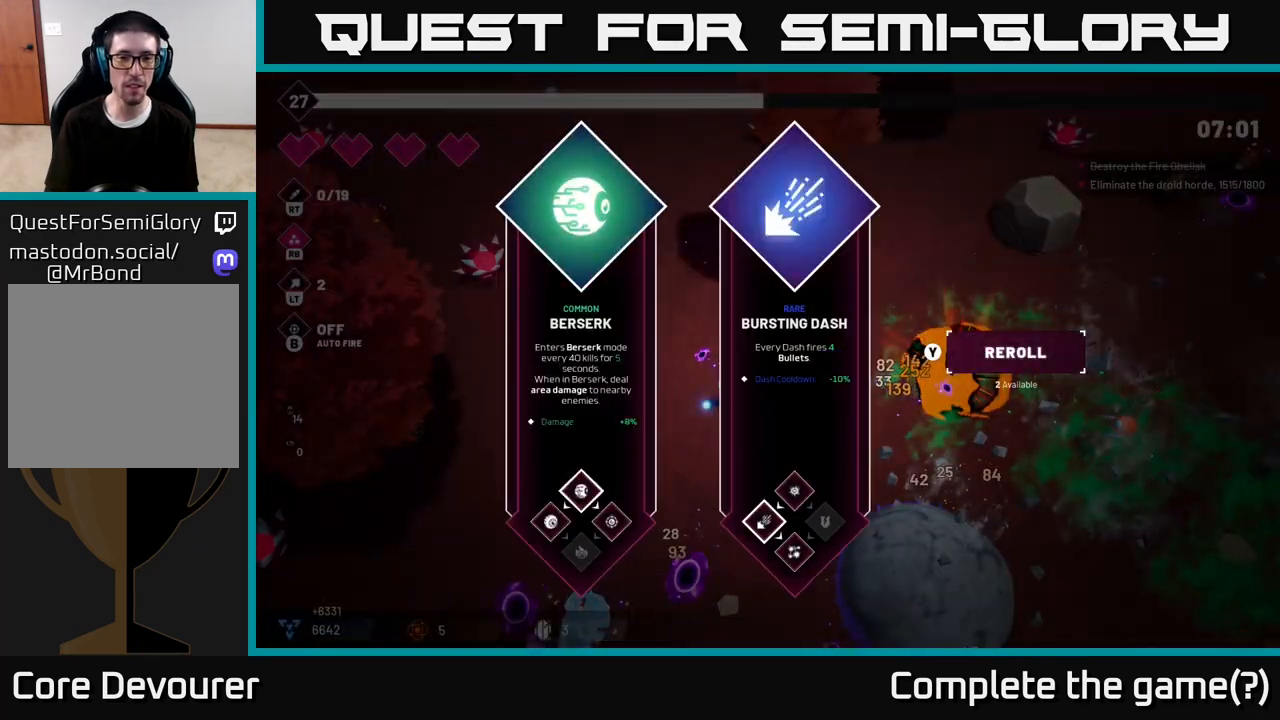
{"buttons": [], "left_stick": "center", "right_stick": "center", "events": []}
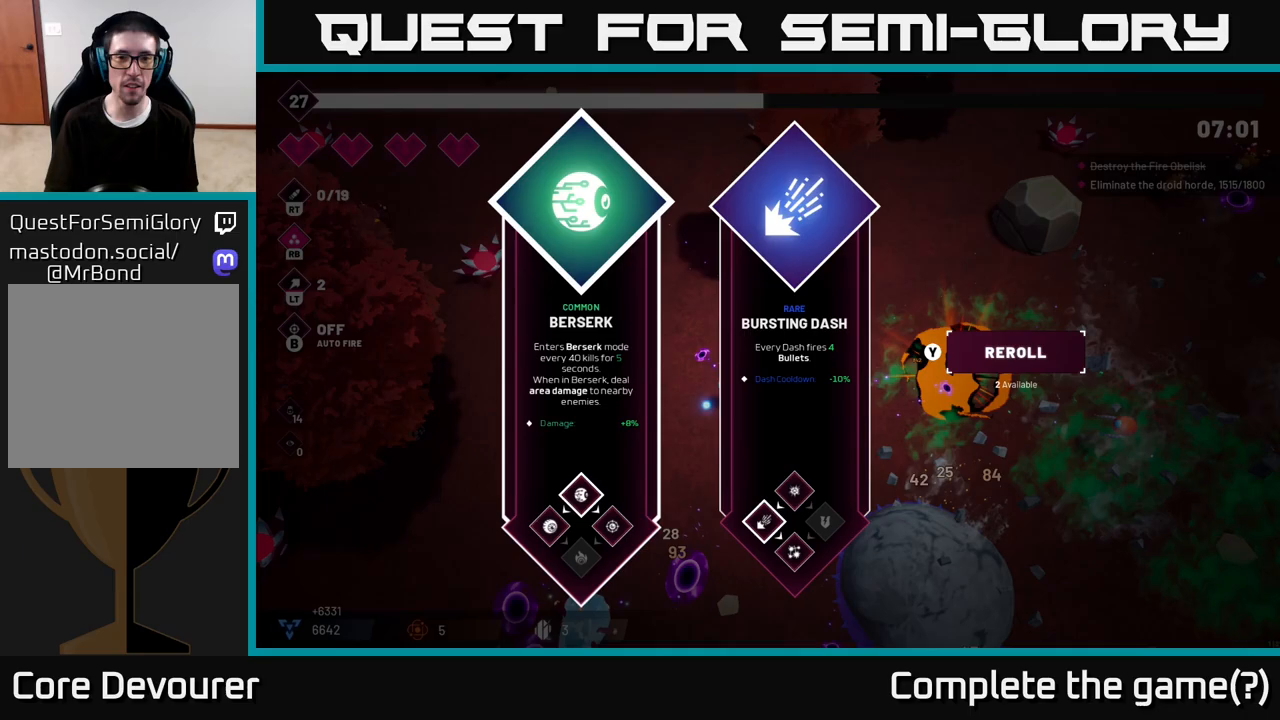
{"buttons": [], "left_stick": "center", "right_stick": "center", "events": [[267, "left_stick", "right"], [483, "left_stick", "center"]]}
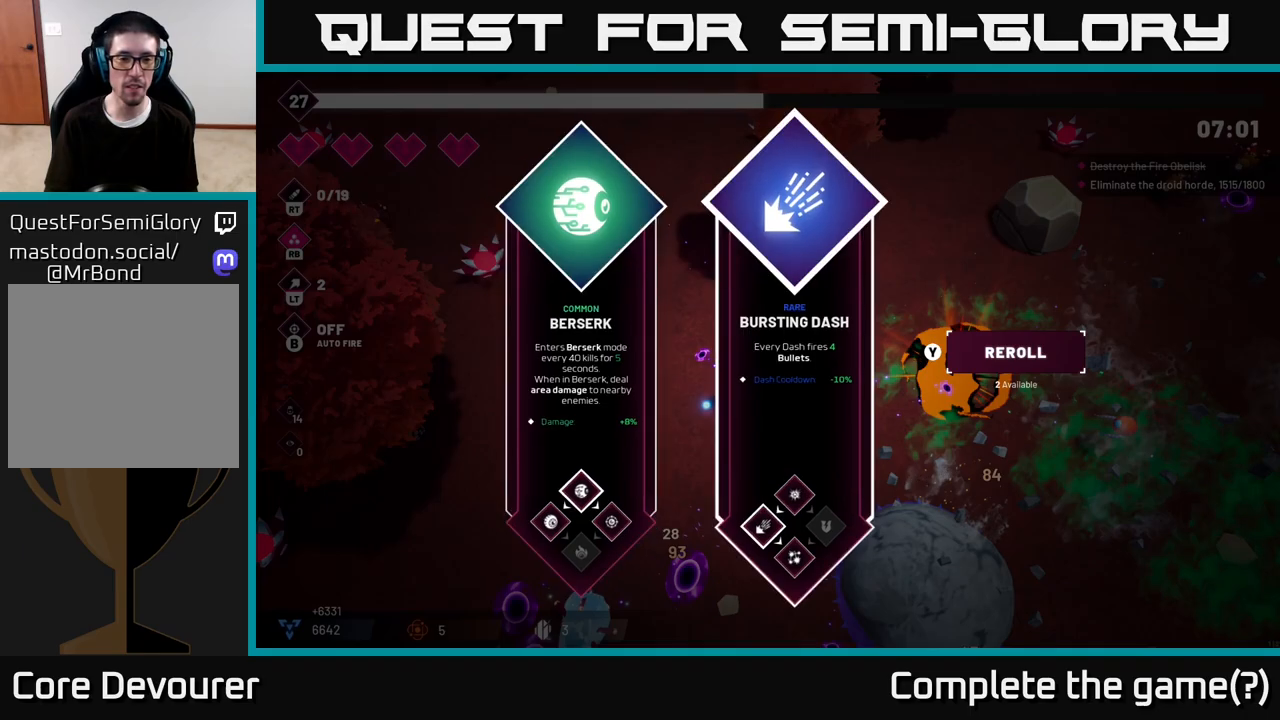
{"buttons": ["R2"], "left_stick": "down-left", "right_stick": "down", "events": [[150, "left_stick", "left"], [233, "A", "down"], [300, "A", "up"], [367, "left_stick", "down-left"], [450, "R2", "down"], [450, "right_stick", "down"]]}
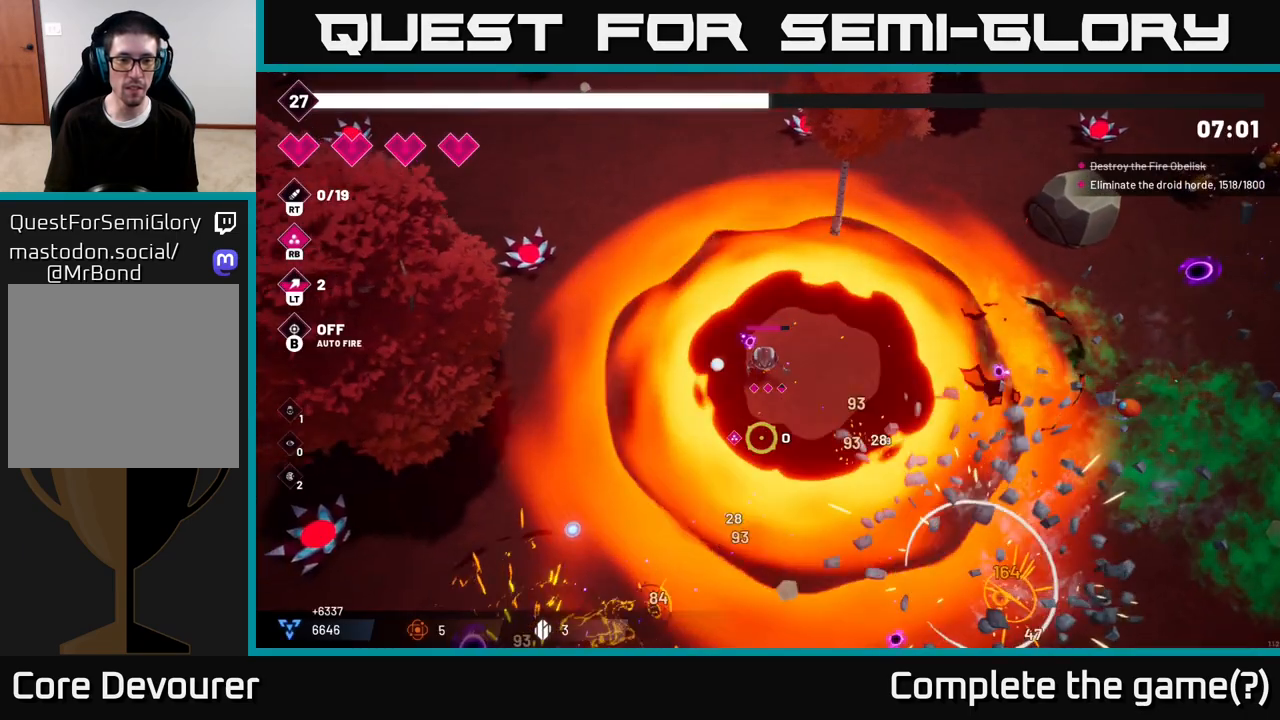
{"buttons": ["R2"], "left_stick": "down-left", "right_stick": "down-left", "events": [[50, "L2", "down"], [183, "L2", "up"], [317, "right_stick", "down-left"]]}
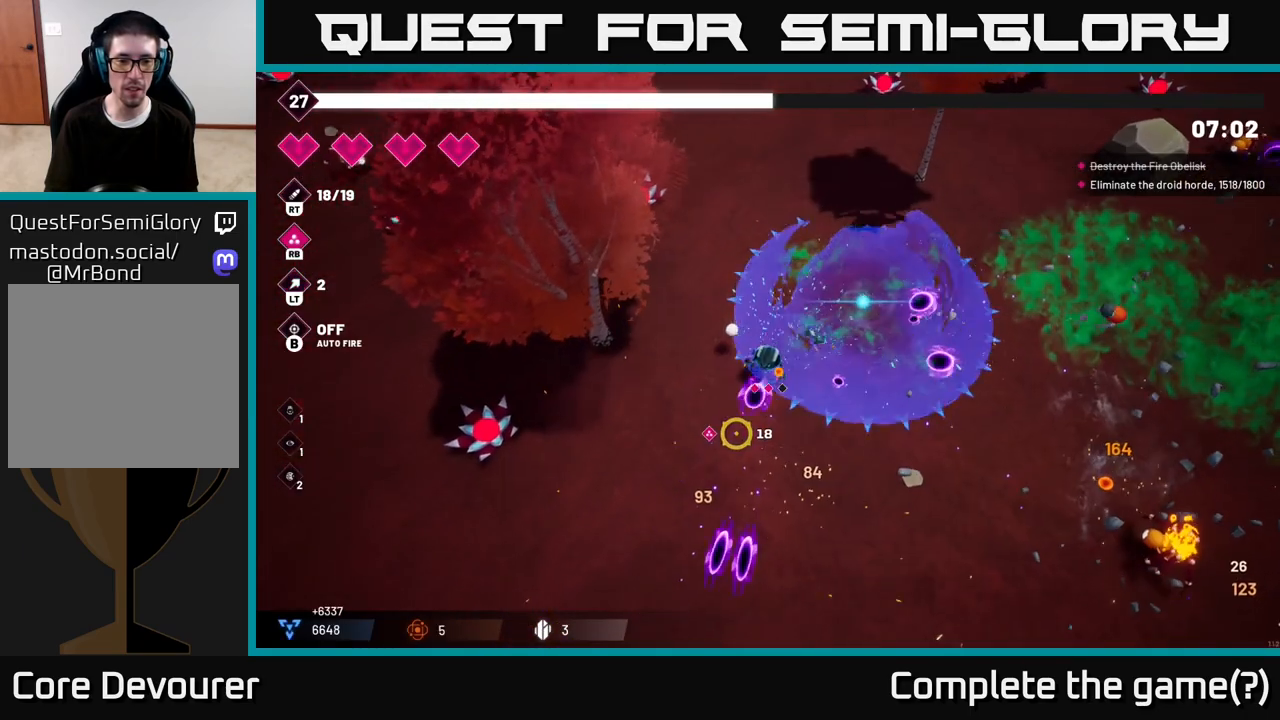
{"buttons": ["R2"], "left_stick": "down-left", "right_stick": "left", "events": [[167, "R2", "up"], [217, "right_stick", "left"], [367, "R2", "down"]]}
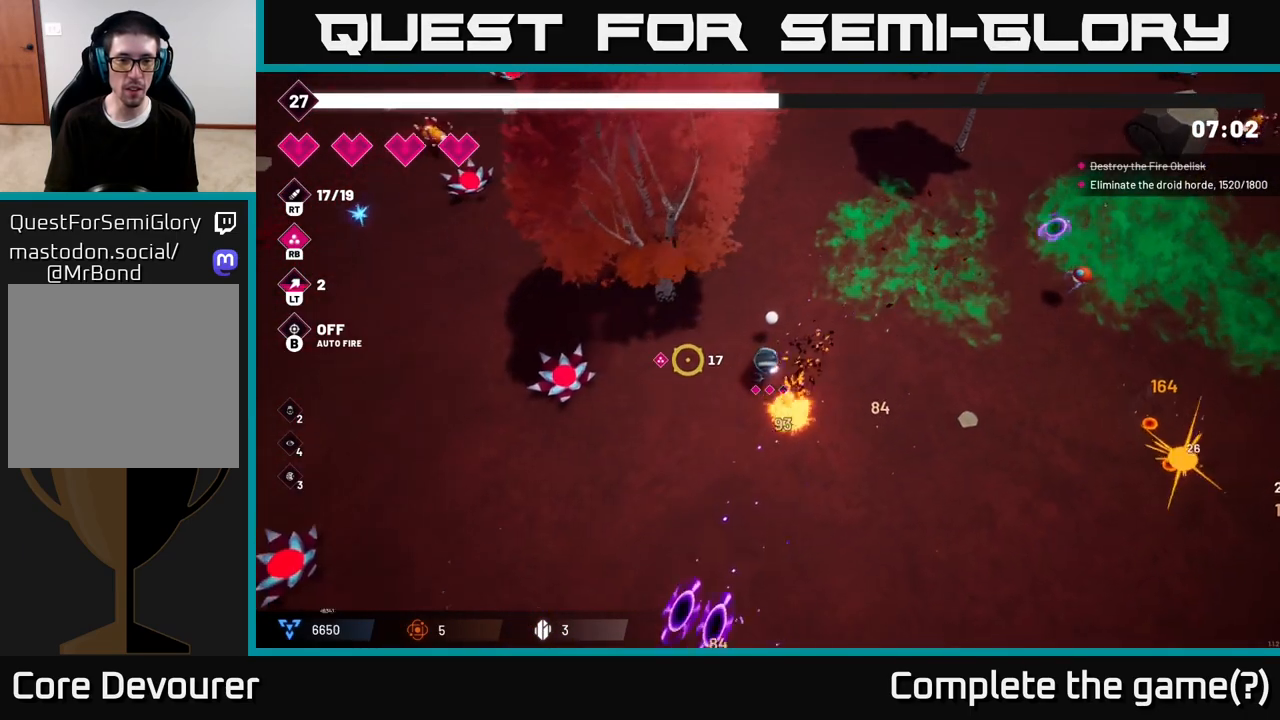
{"buttons": ["R2"], "left_stick": "down-left", "right_stick": "up-left", "events": [[50, "left_stick", "down"], [150, "R2", "up"], [217, "right_stick", "up-left"], [333, "left_stick", "down-left"], [383, "R2", "down"]]}
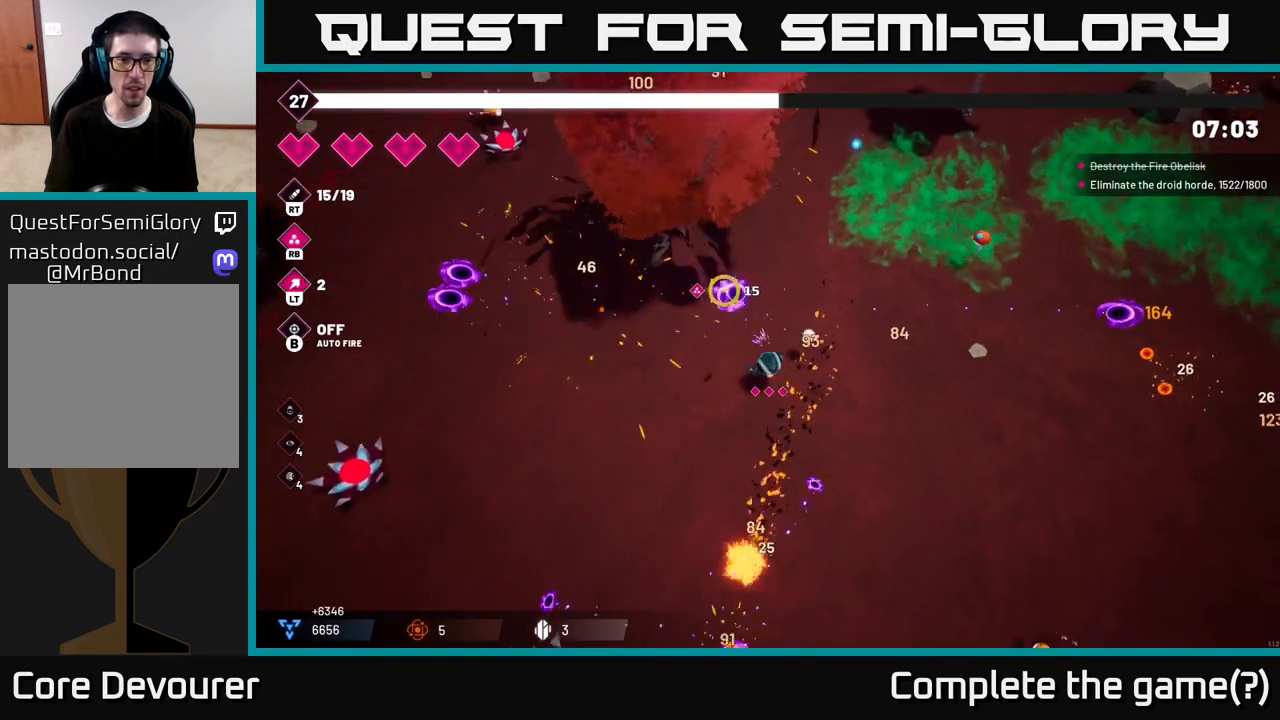
{"buttons": [], "left_stick": "left", "right_stick": "up-left", "events": [[117, "R2", "up"], [117, "left_stick", "left"], [250, "R2", "down"], [450, "R2", "up"]]}
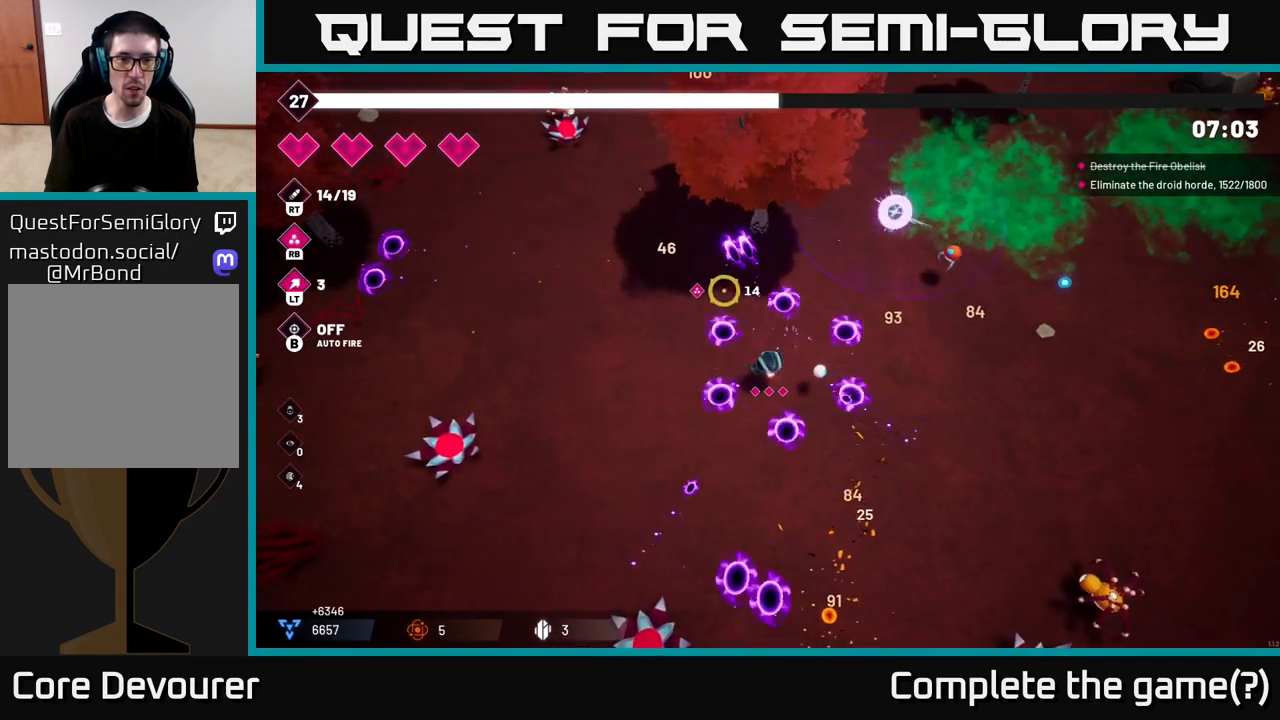
{"buttons": [], "left_stick": "left", "right_stick": "up-left", "events": [[300, "R2", "down"], [500, "R2", "up"]]}